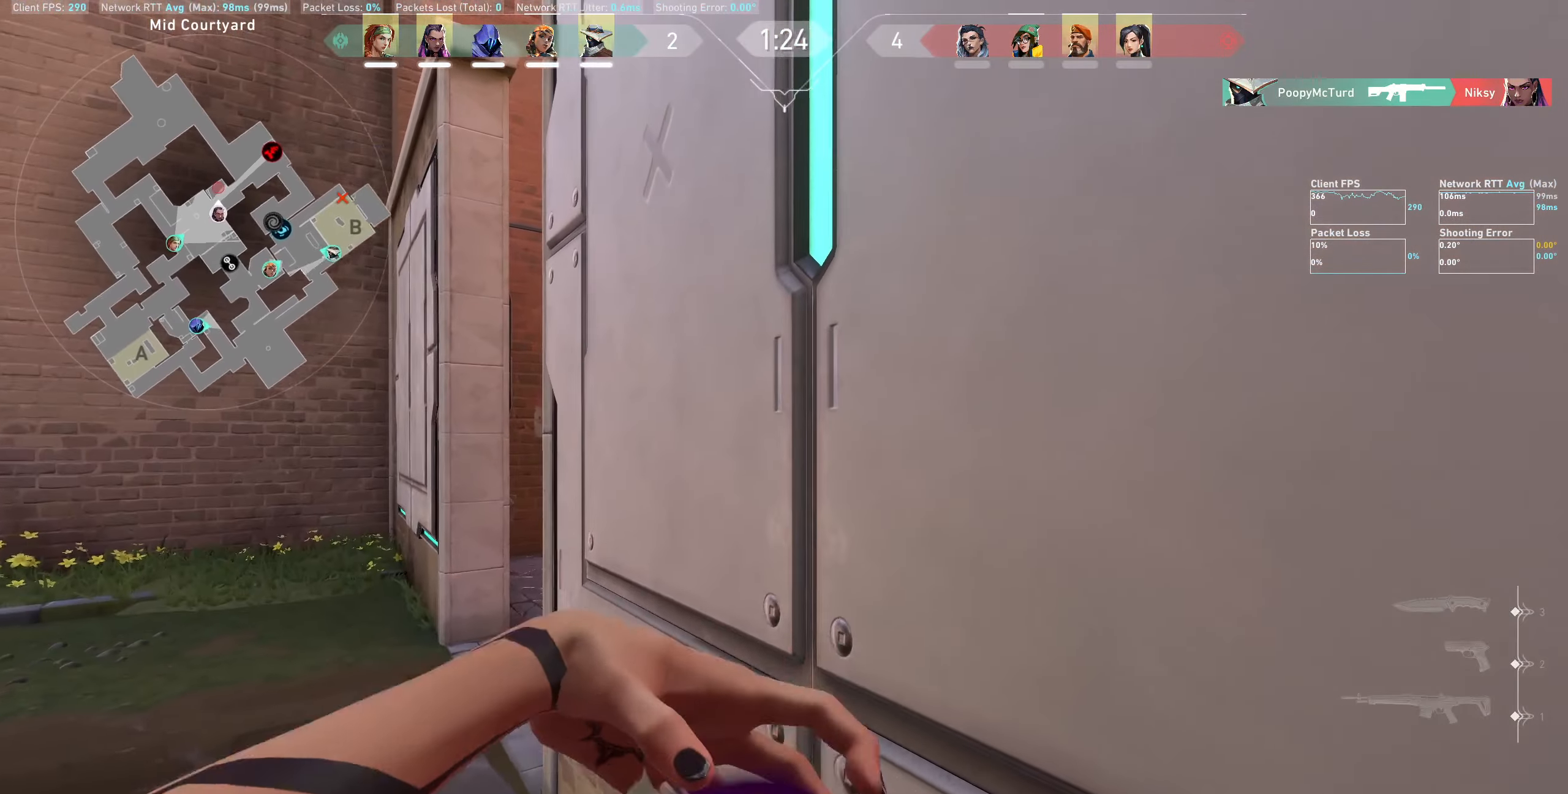
Gameplay with keyboard and mouse; each line is a JSON object with the keys and mouse buttons held at the frame after it. "events" lists presses ("down") and releases ("up") of "a", "ctrl", "d", "e", "q", "s", "shift", "space", "w", "mouse_left", "mouse_wheel", "mouse_right", "mouse_mb4" and "mouse_mb5" between this image and that frame as [ms after this image, input, new state], when the widget could be followed in between. "mouse_left", "mouse_wheel", "mouse_right", "mouse_mb4", "mouse_mb5" = the "left", "wheel", "right", "mb4", "mb5" buttons of the "mouse" list. No other keys are recorded. "wheel" means that the mouse wheel is clicked or scrolled. Not read: mouse_move.
{"keys": [], "mouse": [], "events": []}
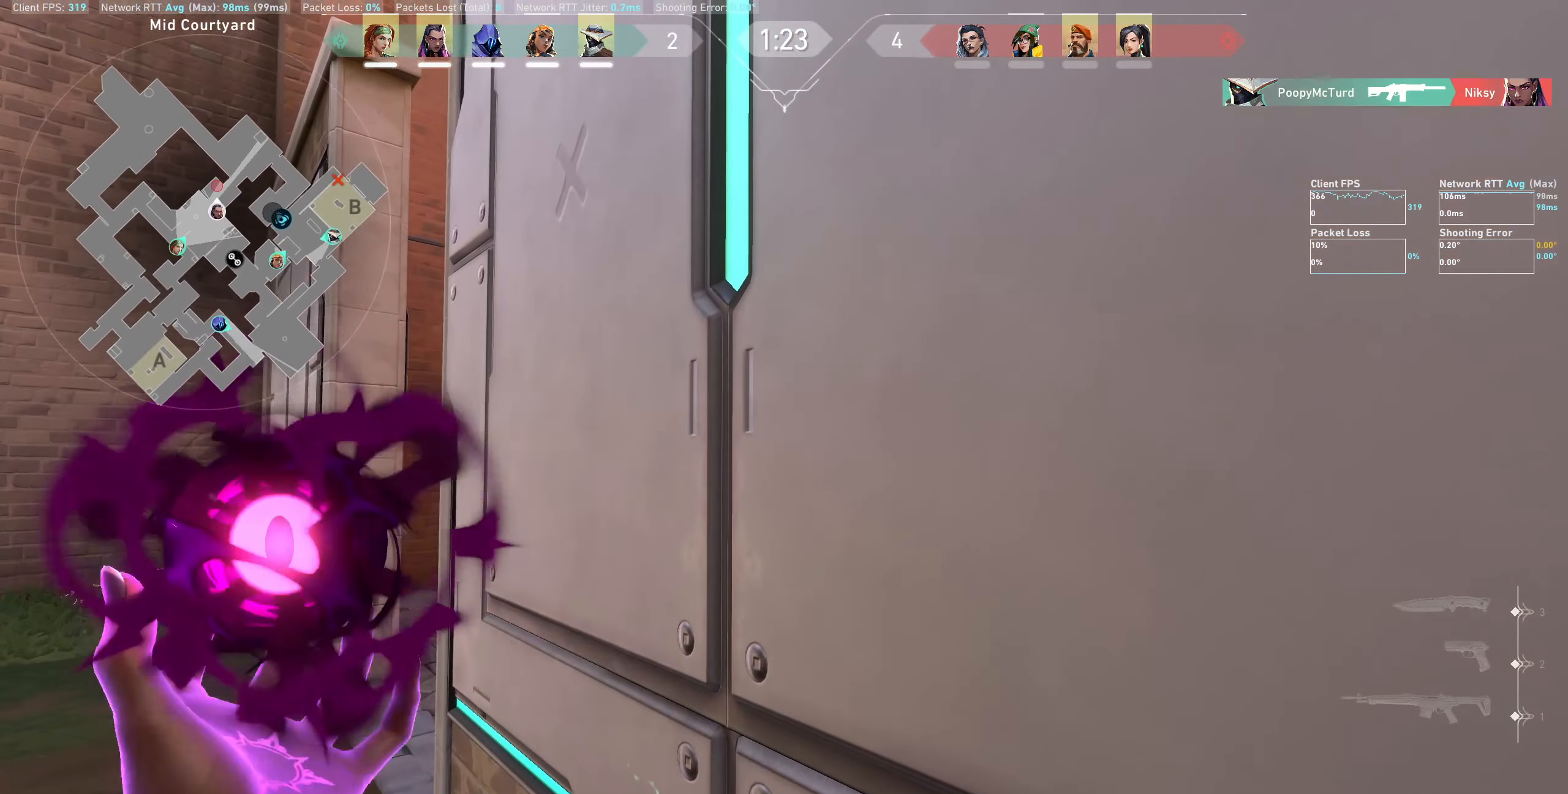
{"keys": [], "mouse": [], "events": []}
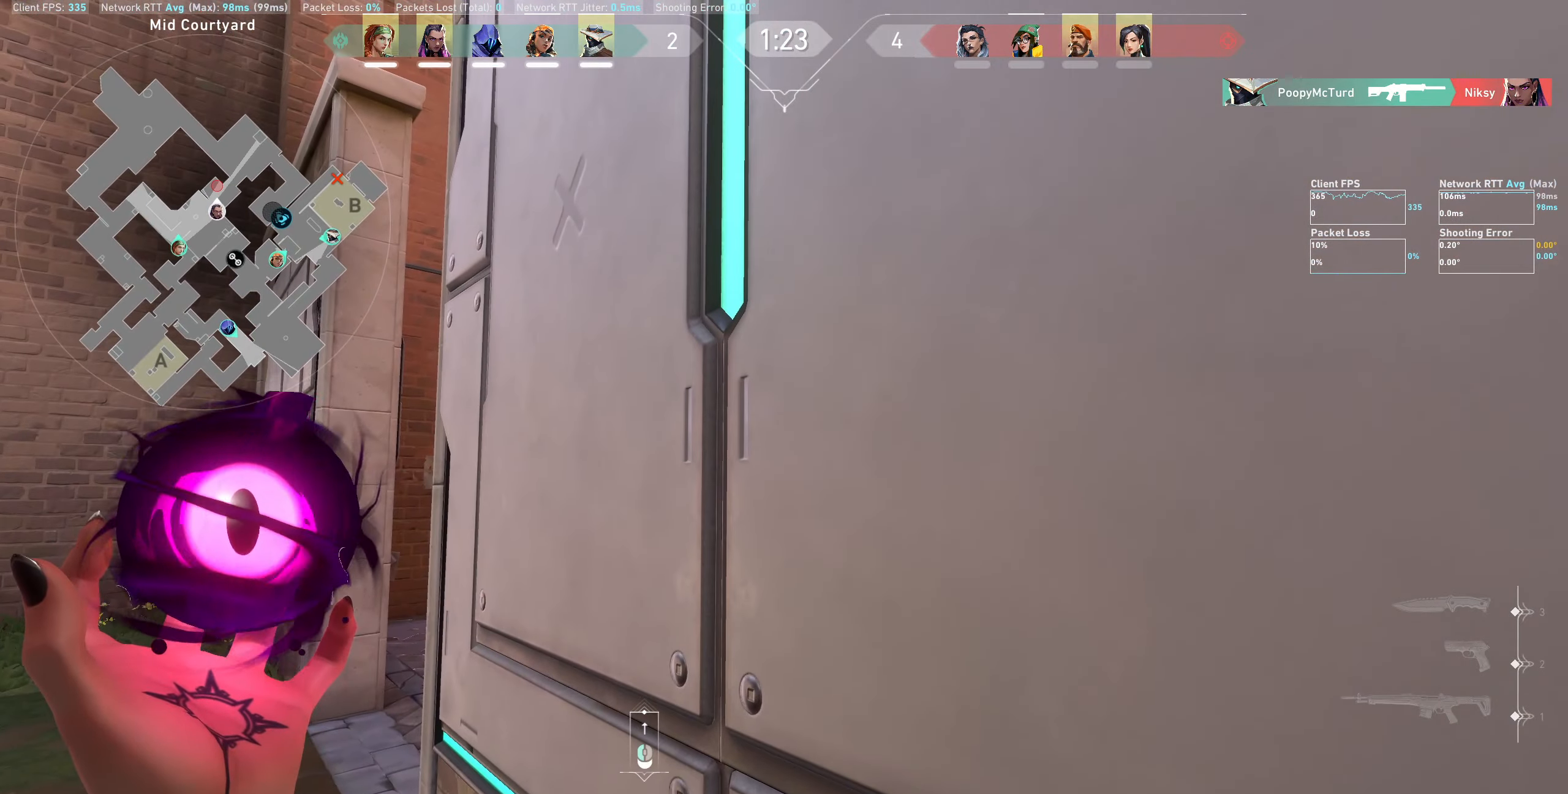
{"keys": [], "mouse": [], "events": []}
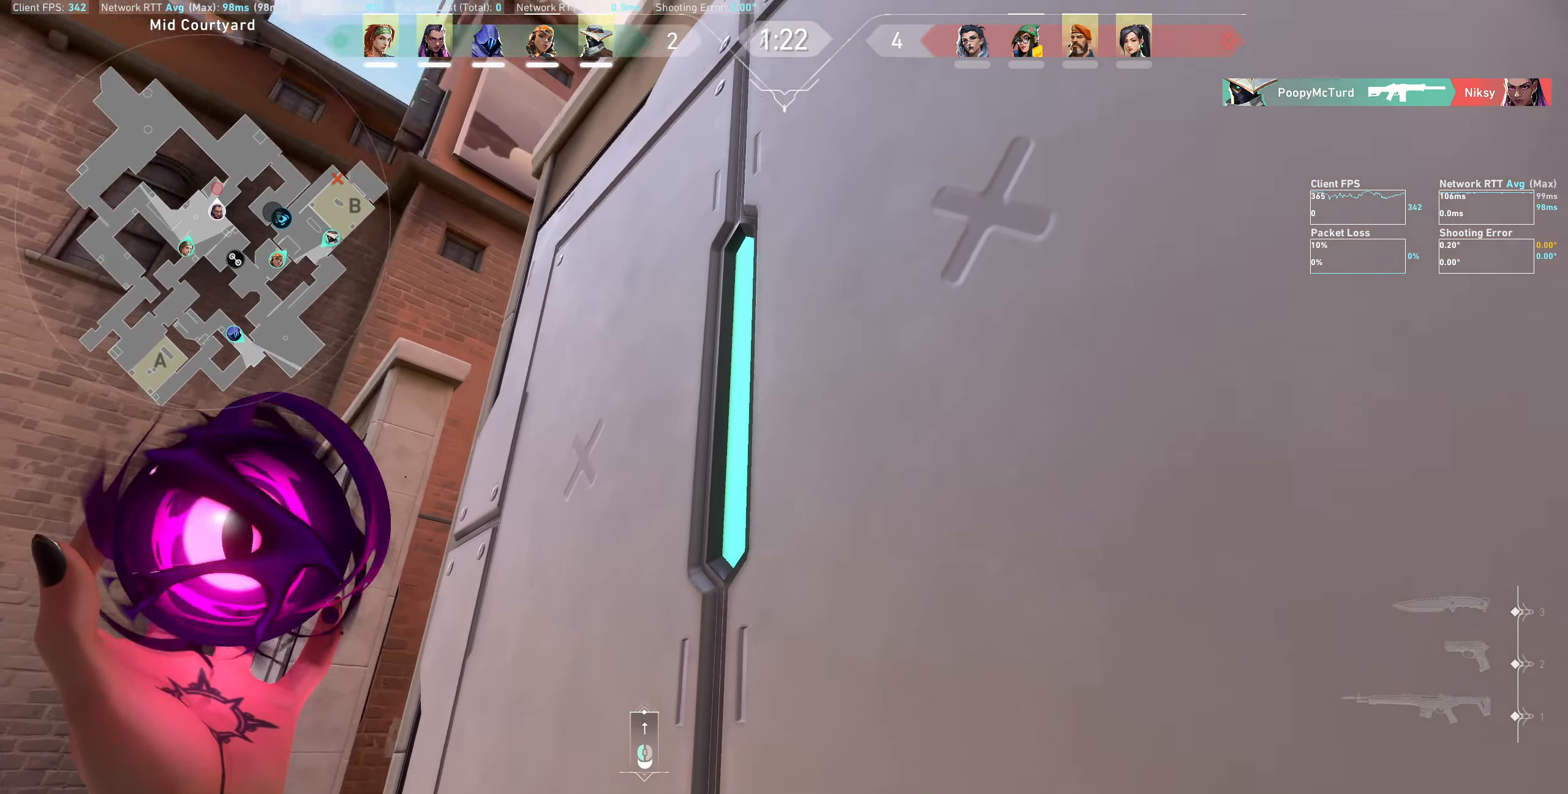
{"keys": [], "mouse": [], "events": [[200, "mouse_left", "down"], [467, "mouse_left", "up"]]}
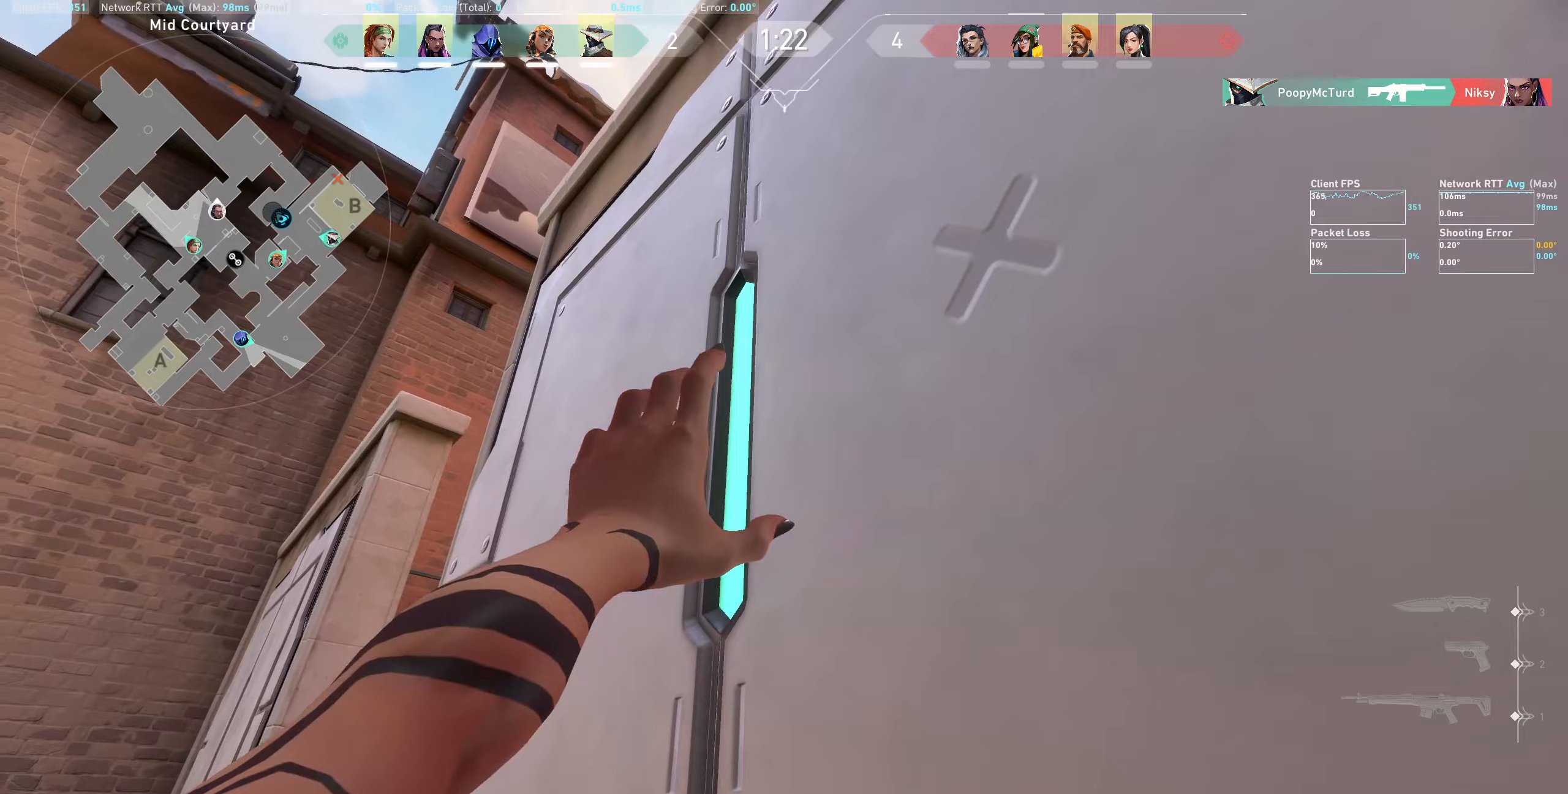
{"keys": ["a", "w"], "mouse": [], "events": [[250, "a", "down"], [417, "w", "down"]]}
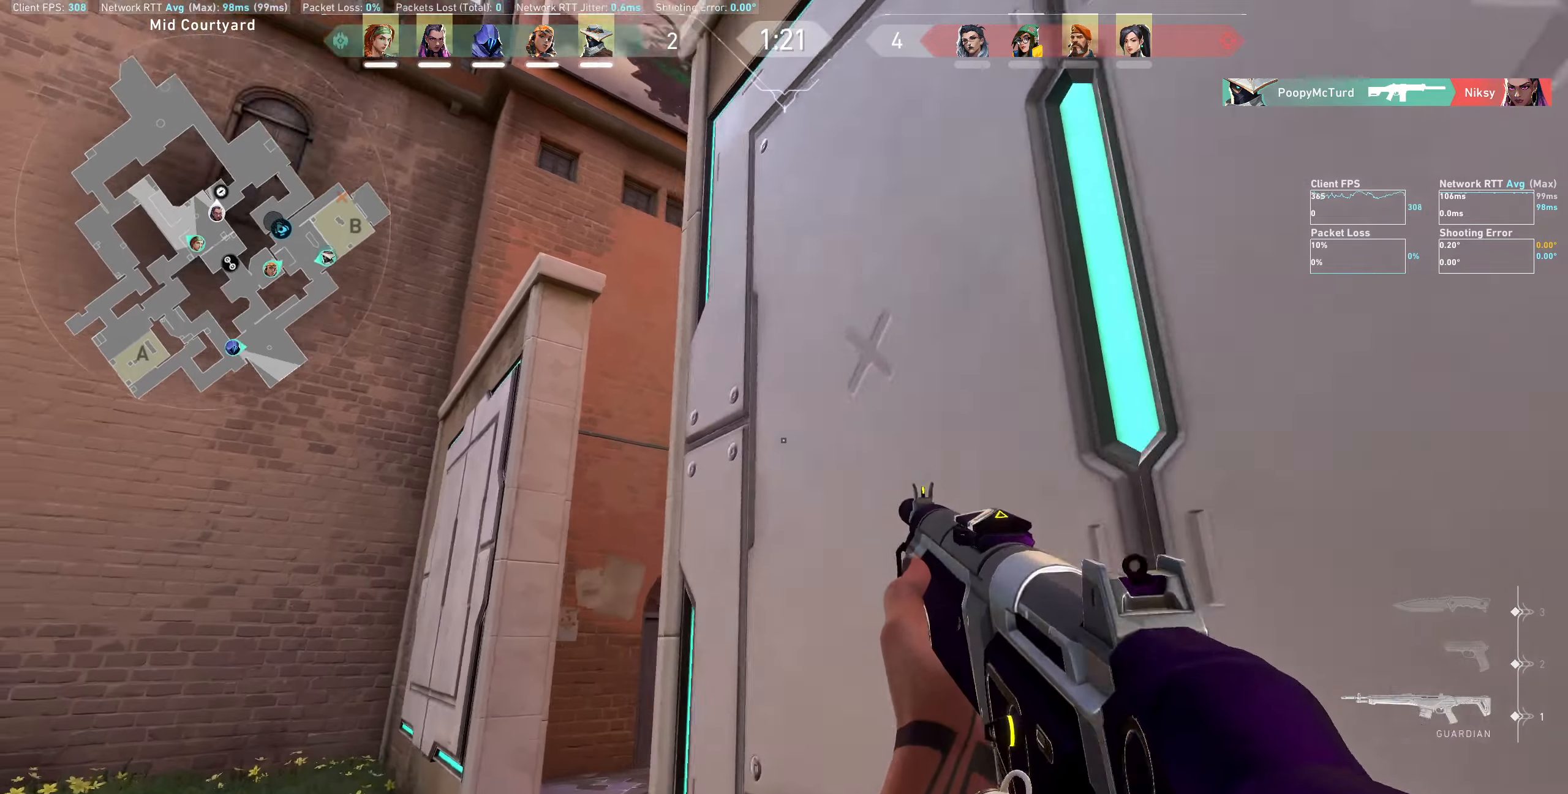
{"keys": ["a", "w"], "mouse": [], "events": []}
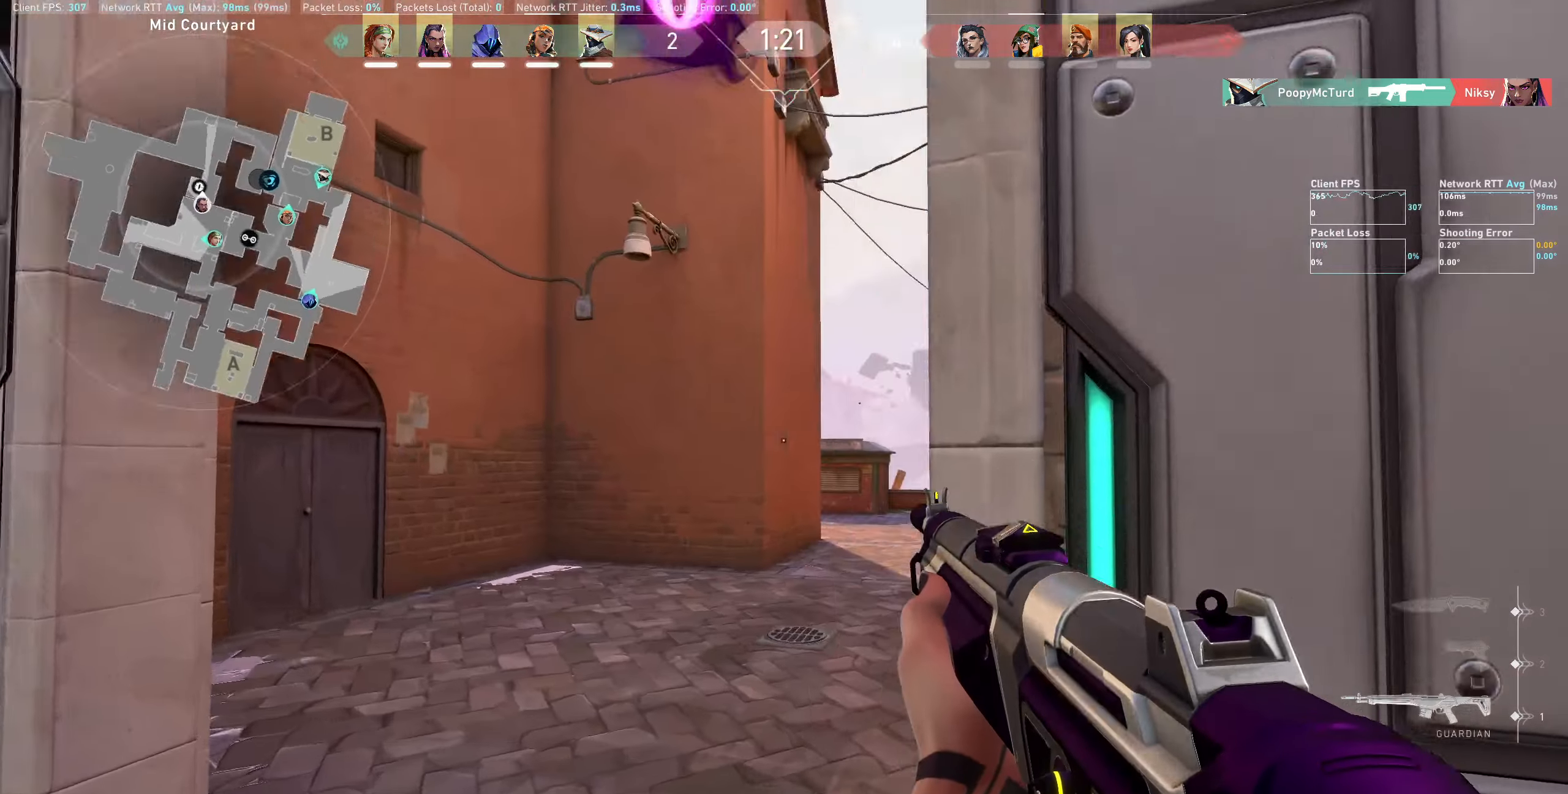
{"keys": ["w"], "mouse": [], "events": [[300, "a", "up"]]}
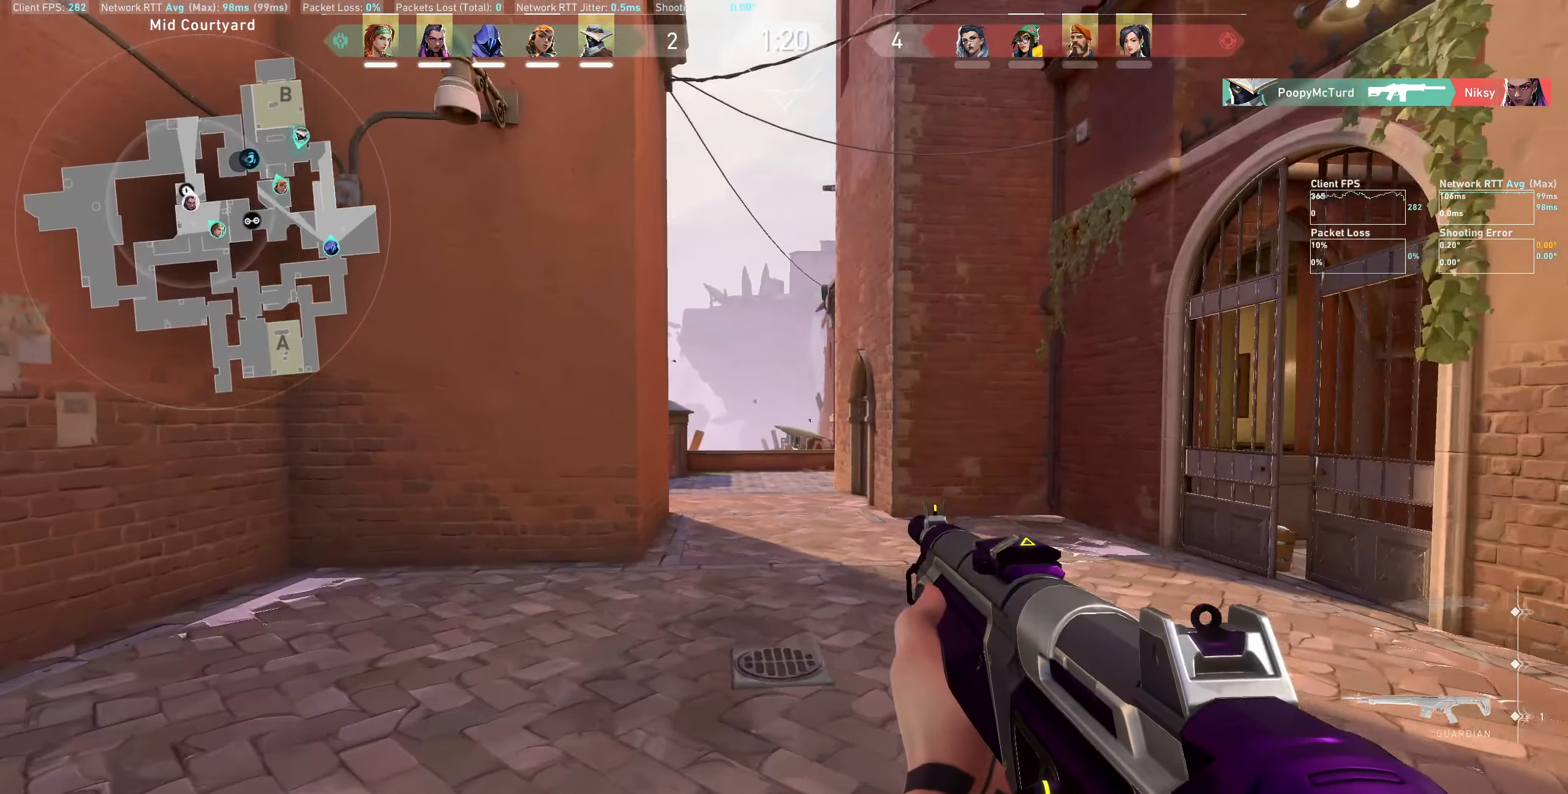
{"keys": ["d", "w"], "mouse": [], "events": [[284, "d", "down"]]}
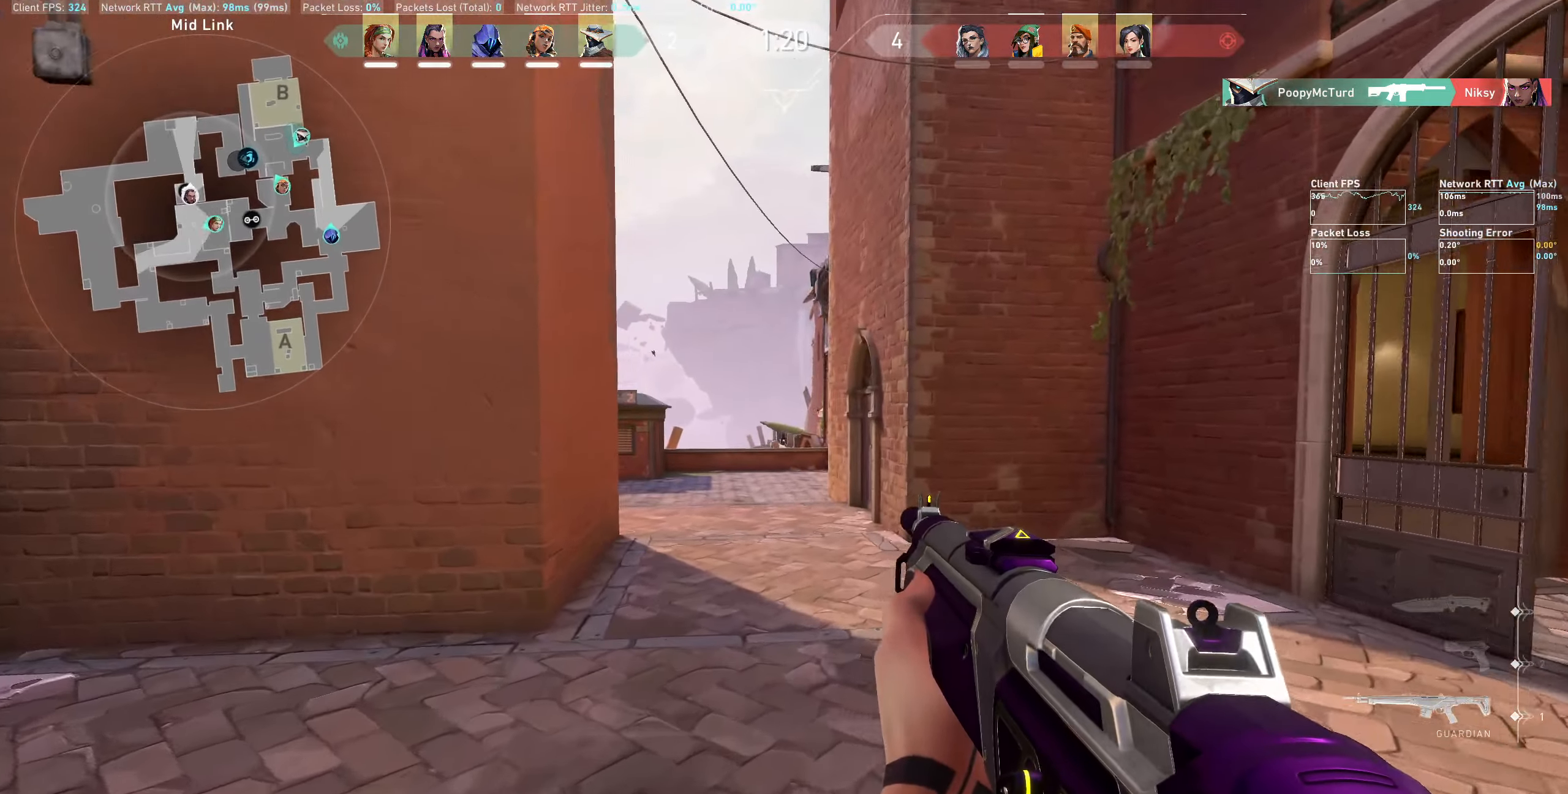
{"keys": ["d", "w"], "mouse": [], "events": []}
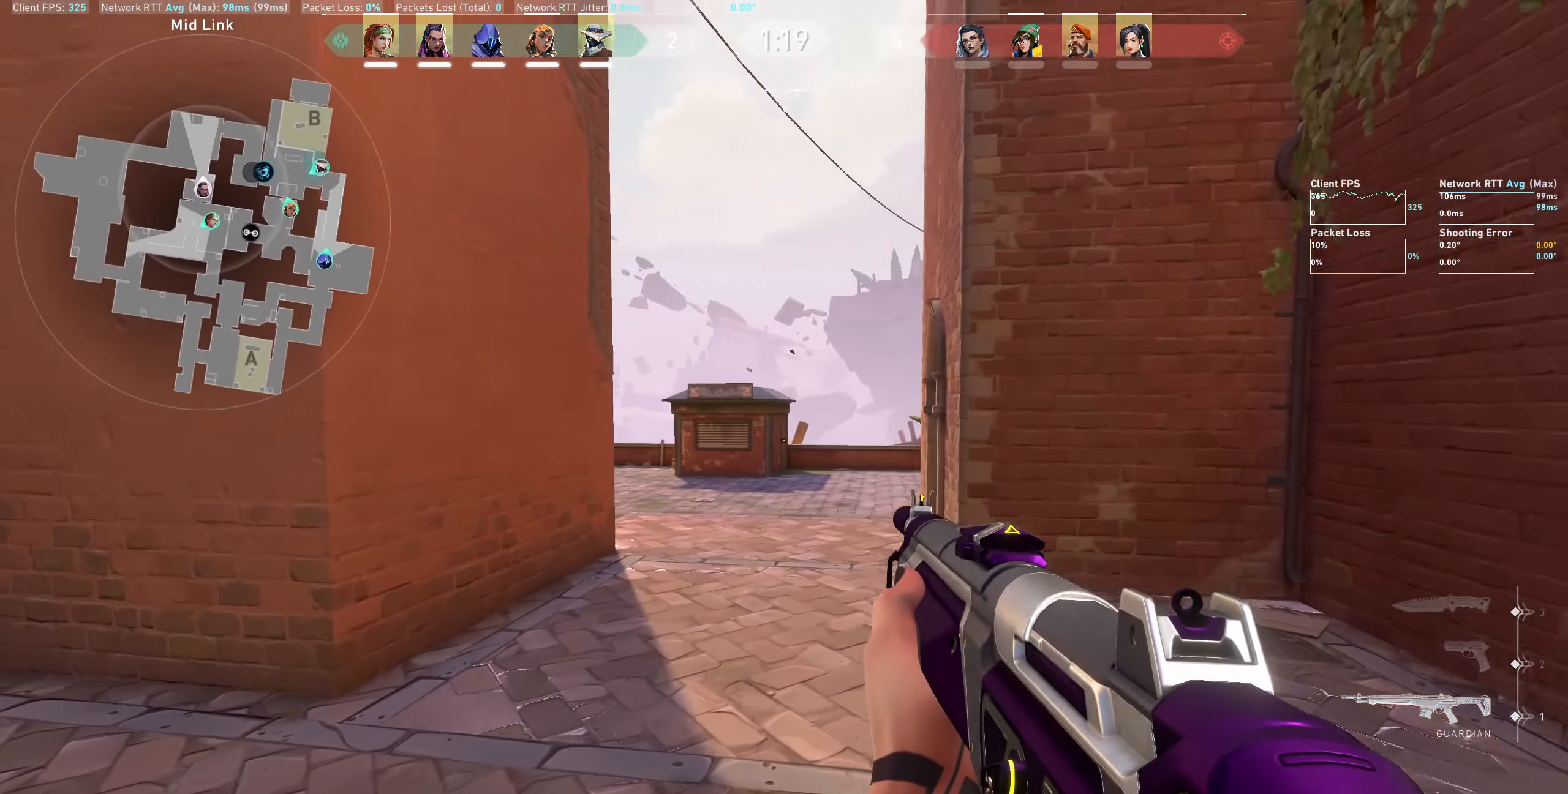
{"keys": ["d", "w"], "mouse": [], "events": []}
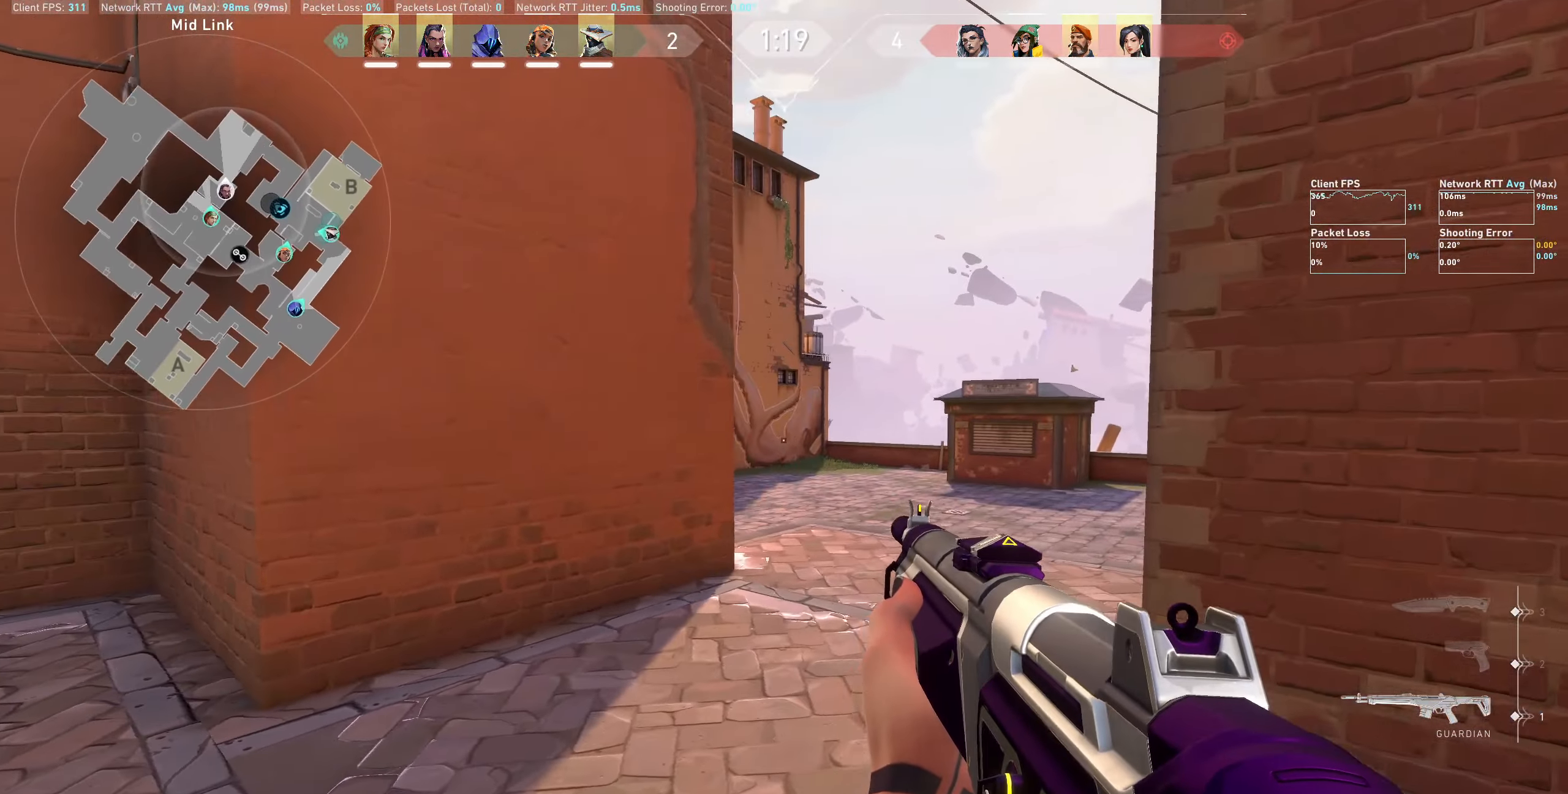
{"keys": ["w"], "mouse": [], "events": [[217, "d", "up"], [400, "a", "down"], [434, "a", "up"]]}
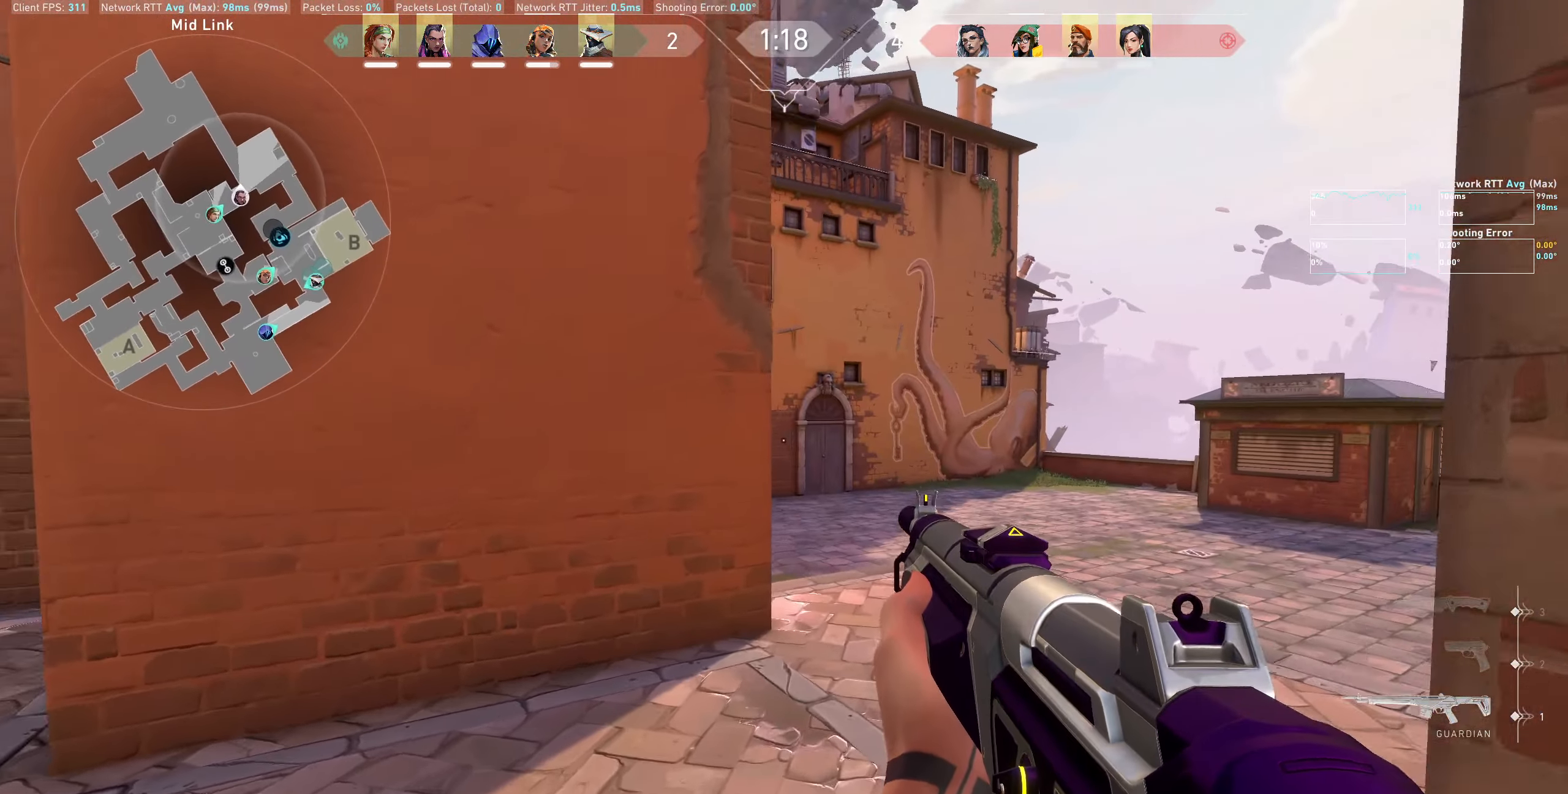
{"keys": ["d", "shift", "w"], "mouse": [], "events": [[100, "d", "down"], [267, "shift", "down"]]}
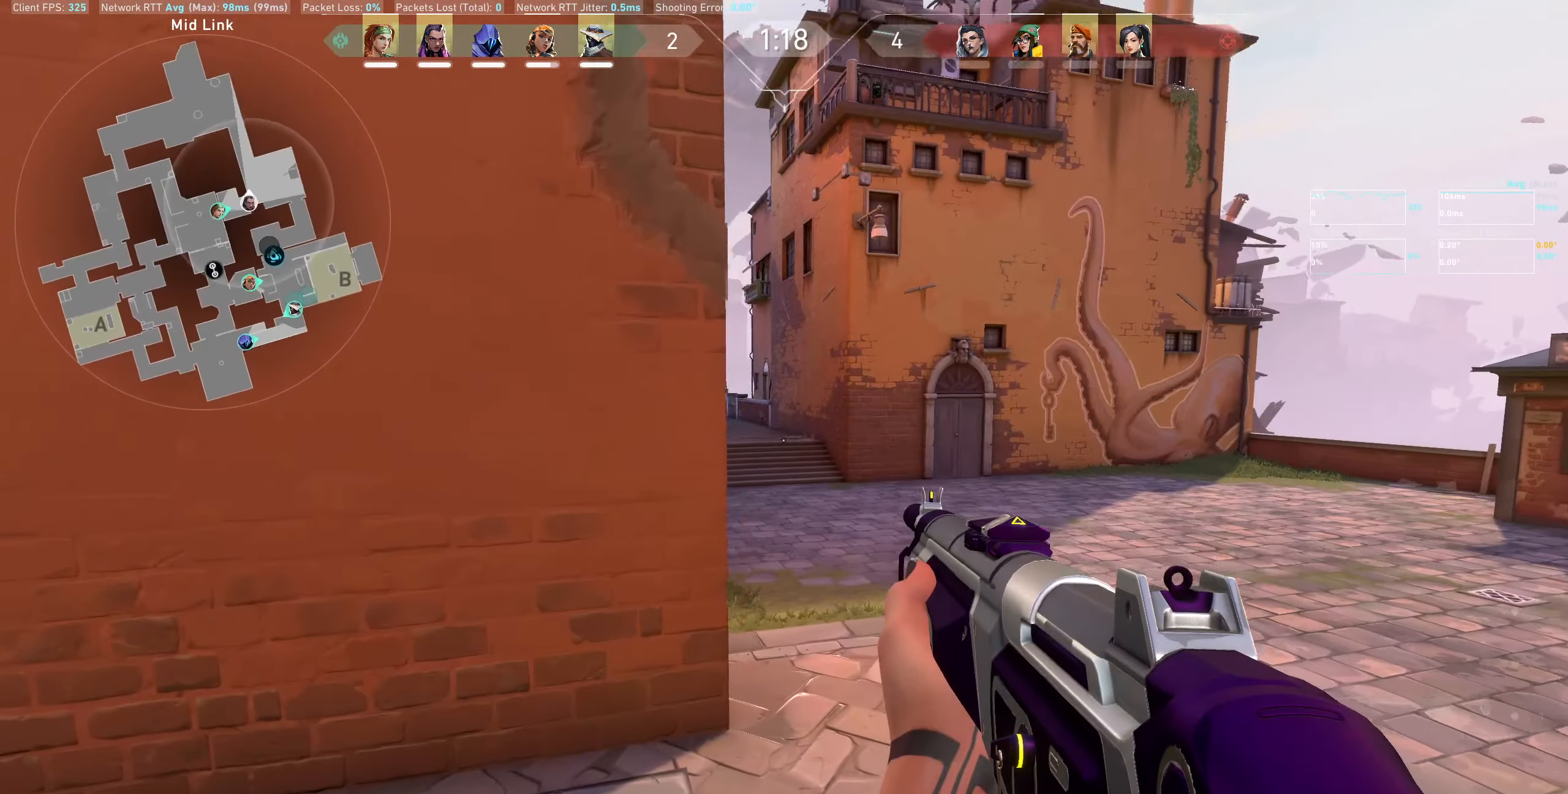
{"keys": ["a", "shift", "w"], "mouse": [], "events": [[250, "d", "up"], [450, "a", "down"]]}
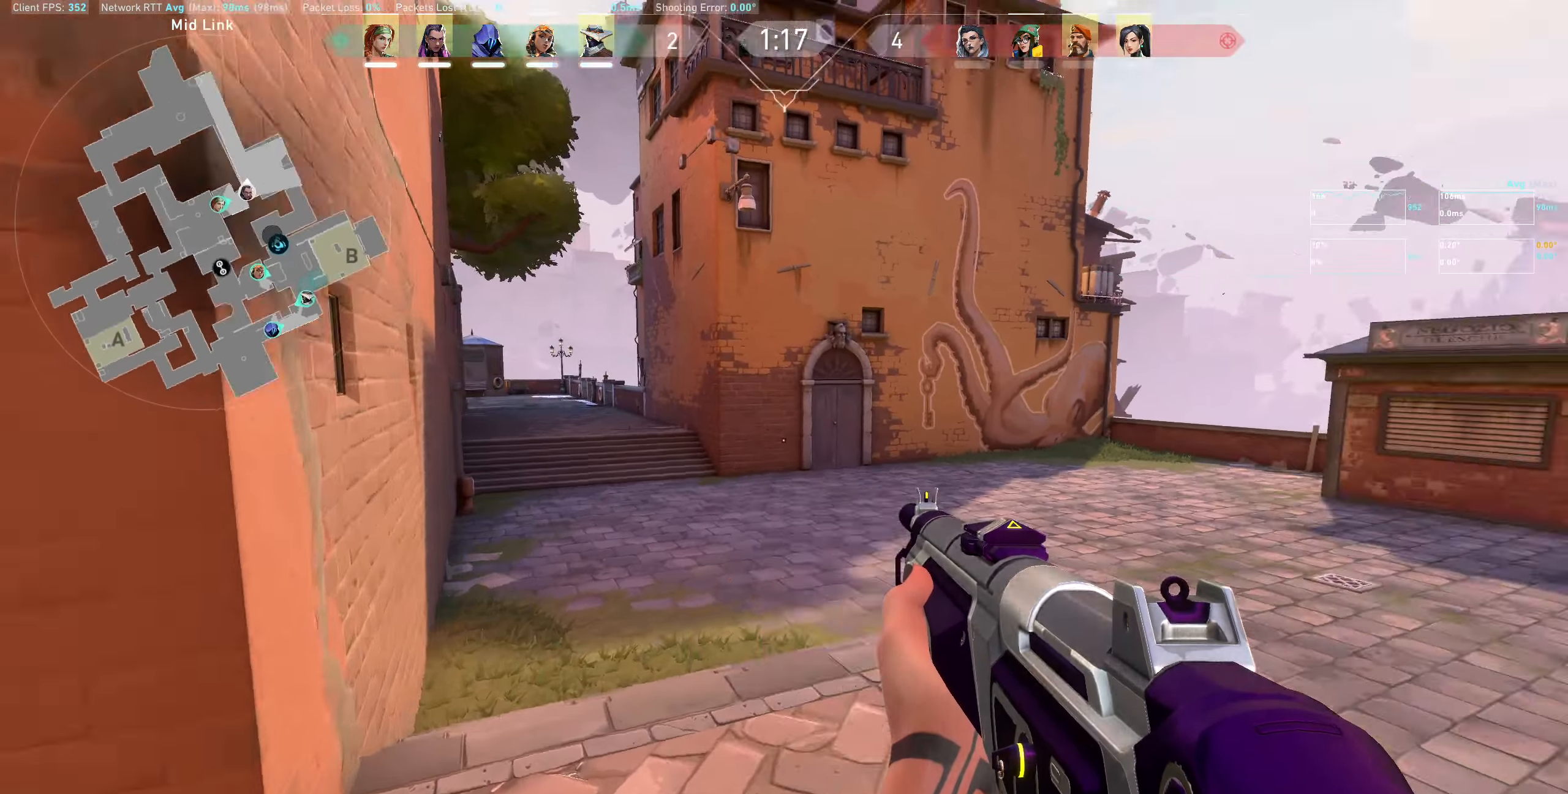
{"keys": ["a", "shift"], "mouse": [], "events": [[417, "w", "up"]]}
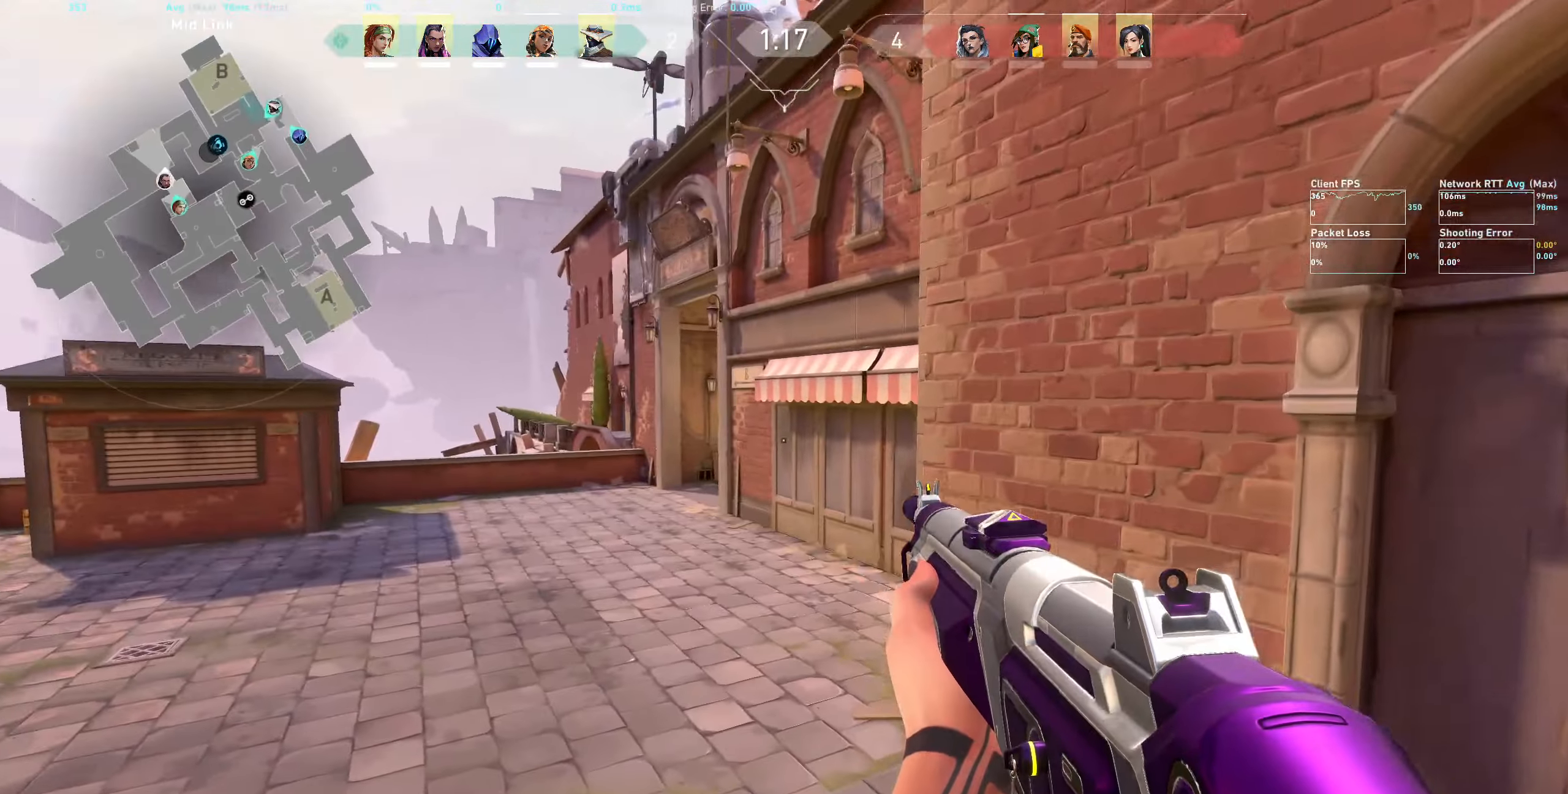
{"keys": ["a", "shift"], "mouse": [], "events": [[50, "w", "down"], [316, "w", "up"]]}
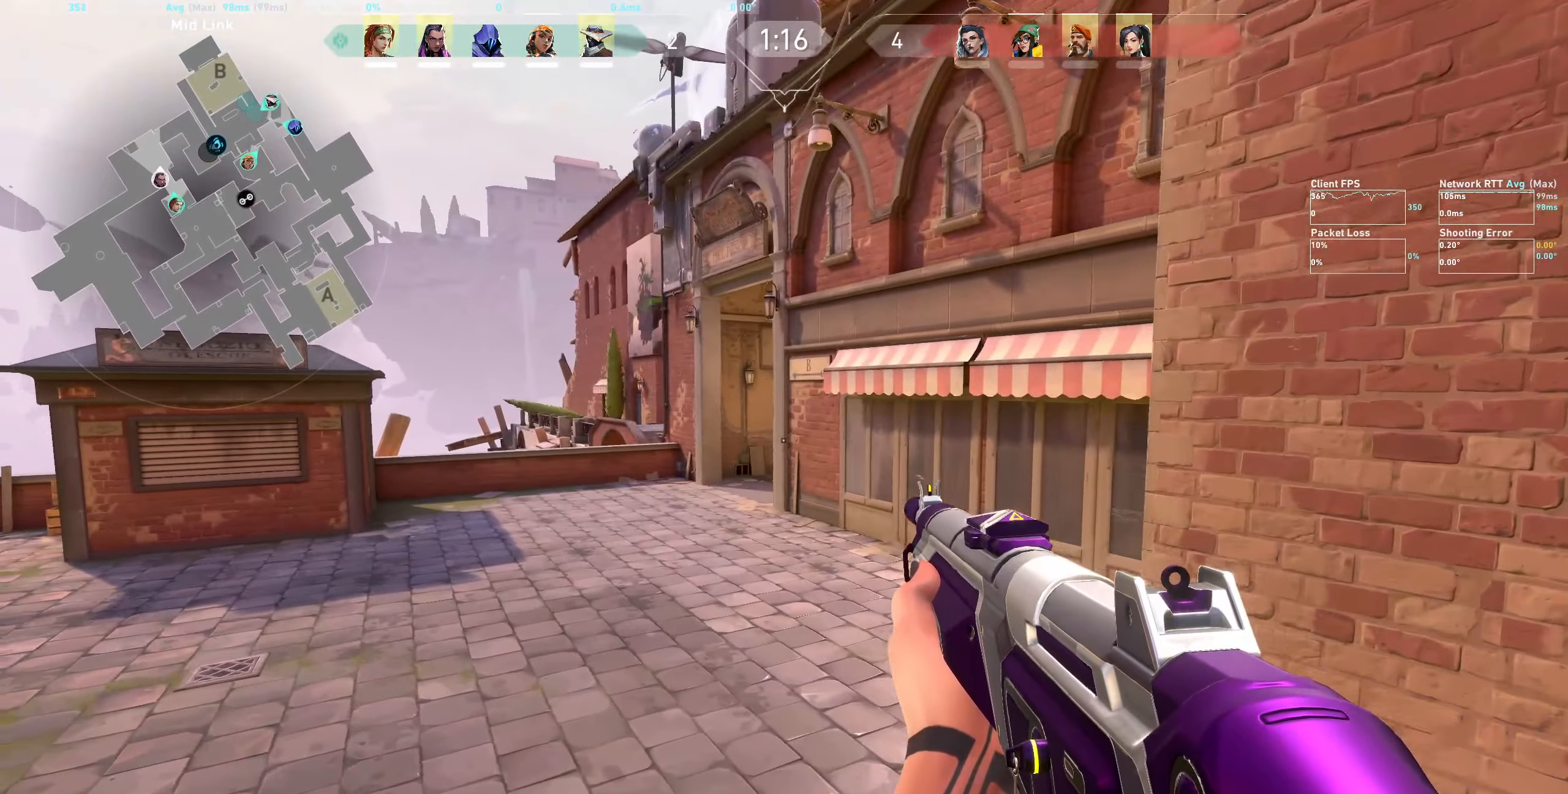
{"keys": ["a", "s", "shift"], "mouse": [], "events": [[350, "s", "down"]]}
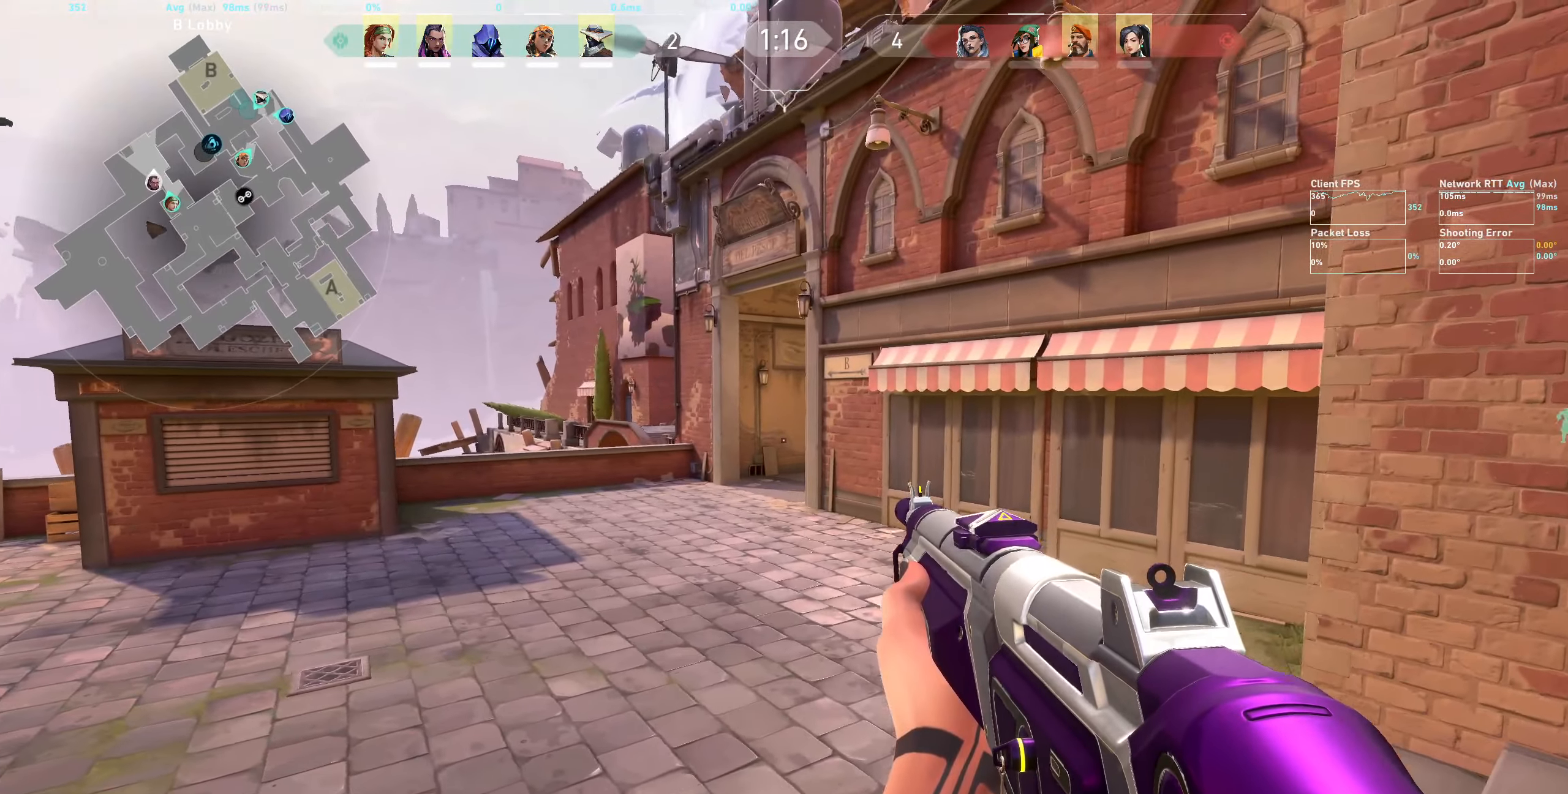
{"keys": ["a", "s", "shift"], "mouse": [], "events": []}
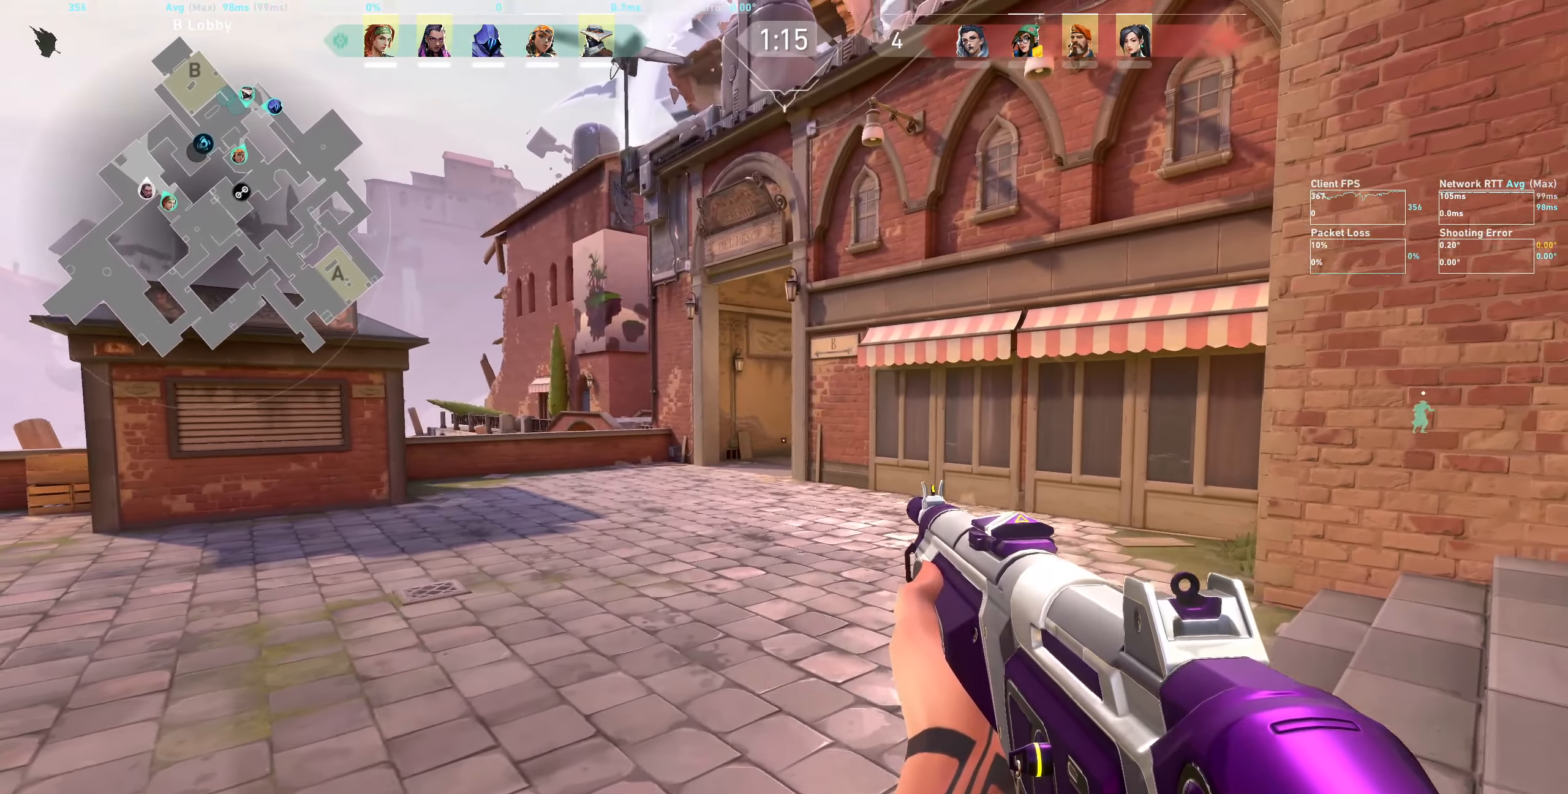
{"keys": ["a", "s", "shift"], "mouse": [], "events": []}
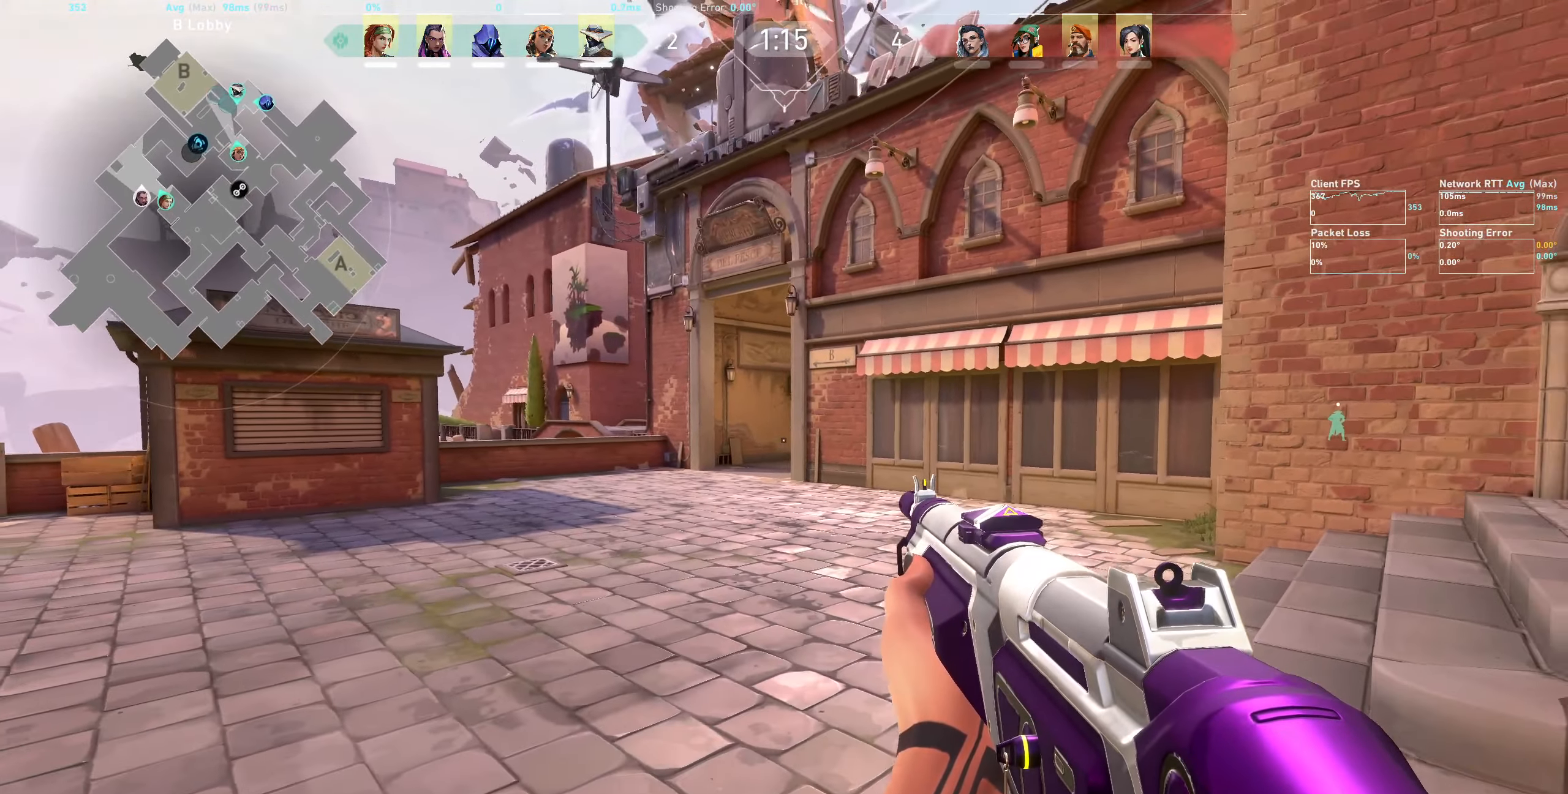
{"keys": ["a", "s", "shift"], "mouse": [], "events": []}
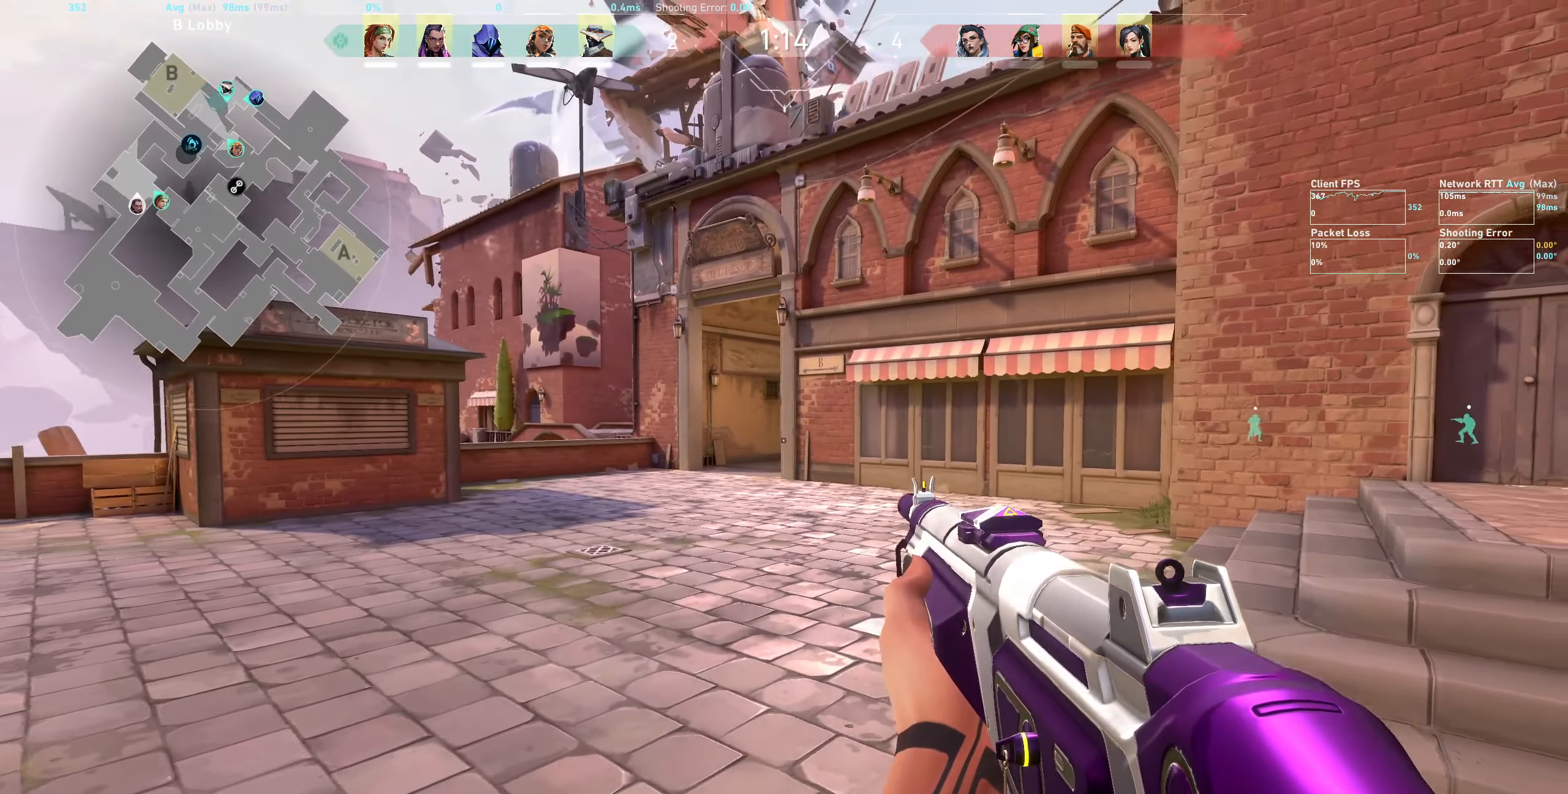
{"keys": ["a", "shift", "w"], "mouse": [], "events": [[83, "s", "up"], [483, "w", "down"]]}
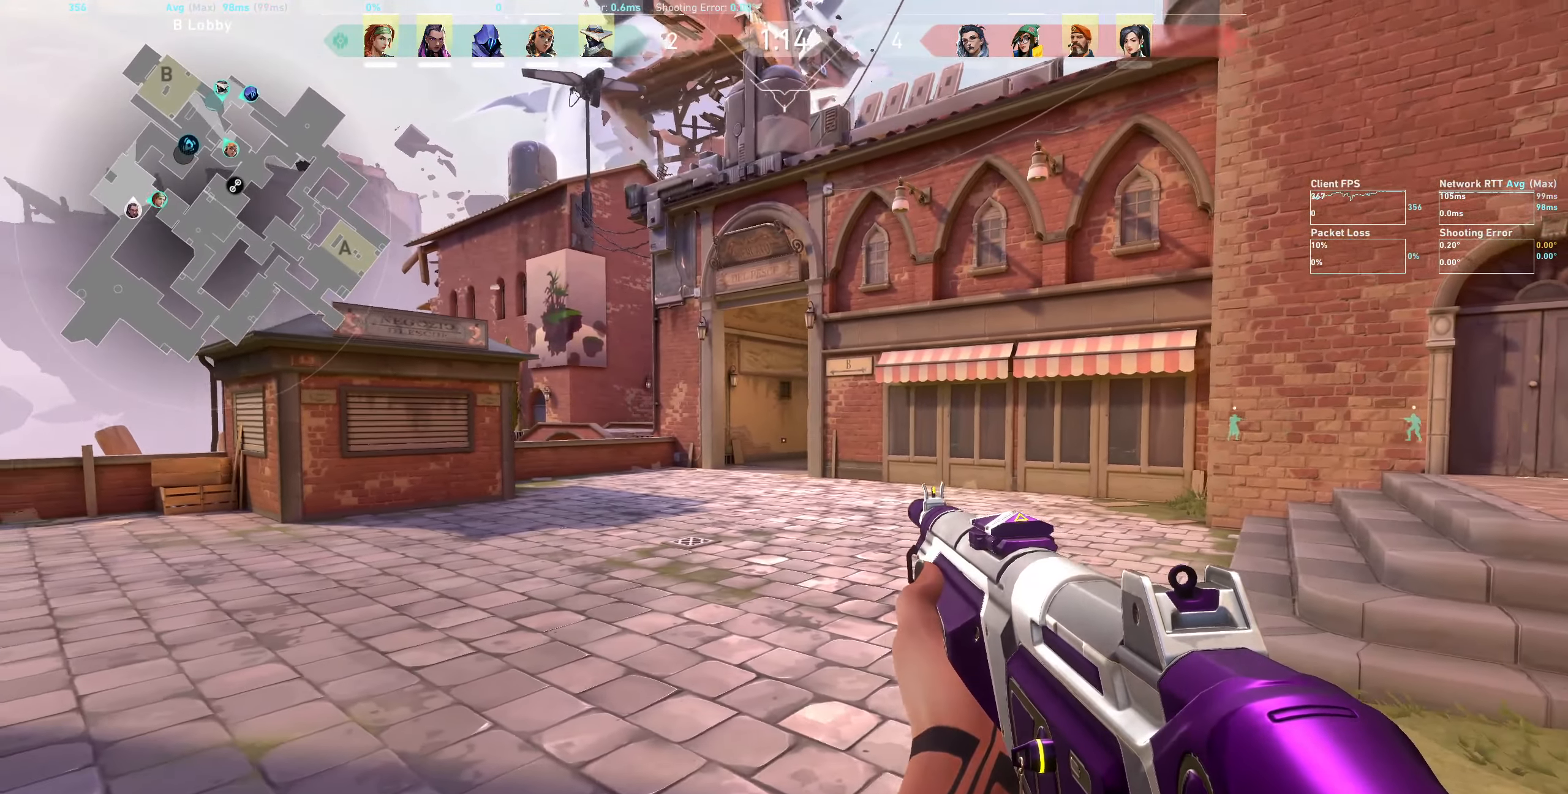
{"keys": ["a", "shift", "w"], "mouse": [], "events": []}
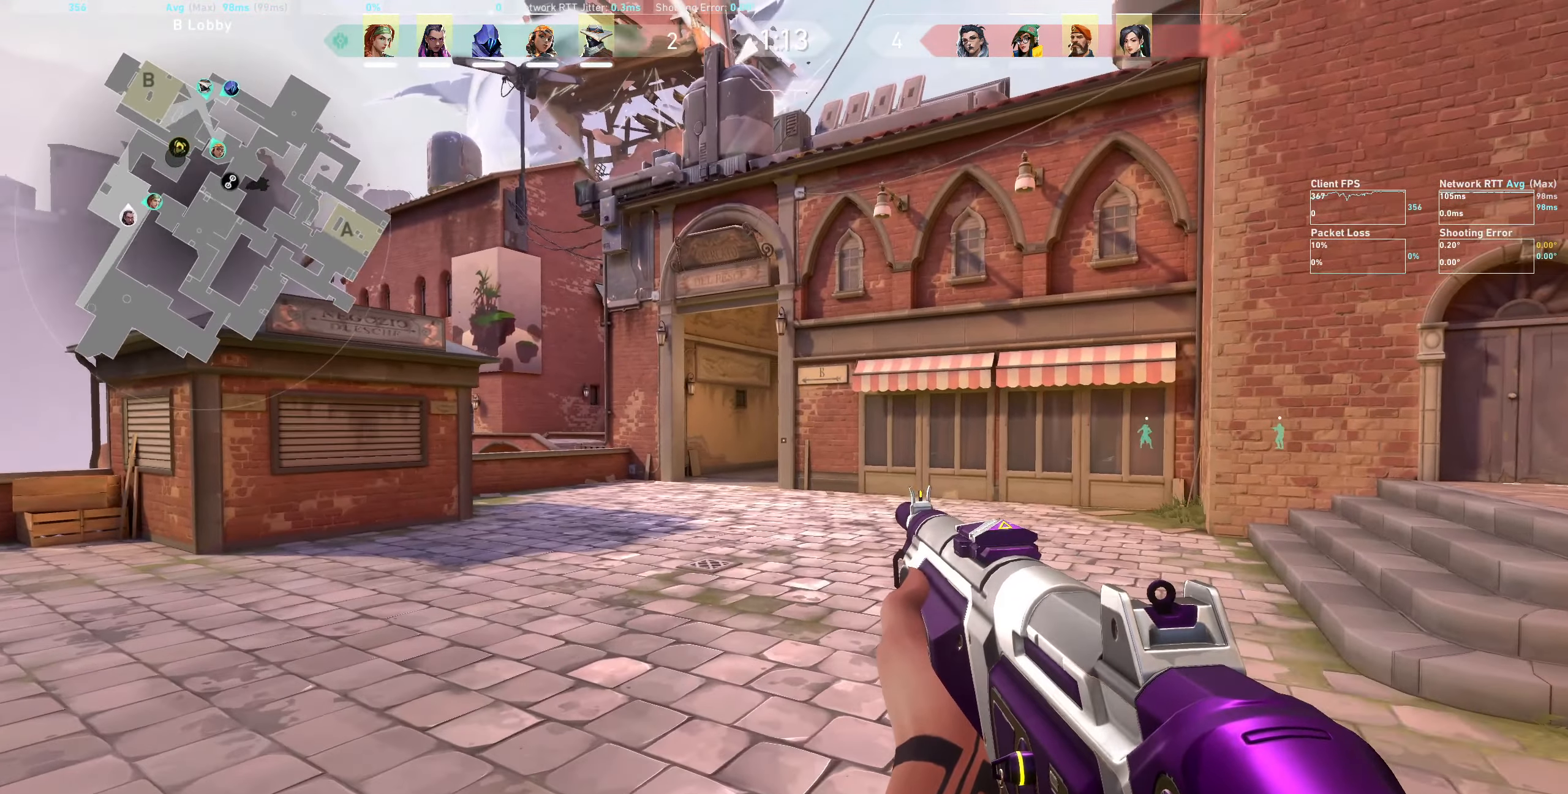
{"keys": ["a", "shift", "w"], "mouse": [], "events": []}
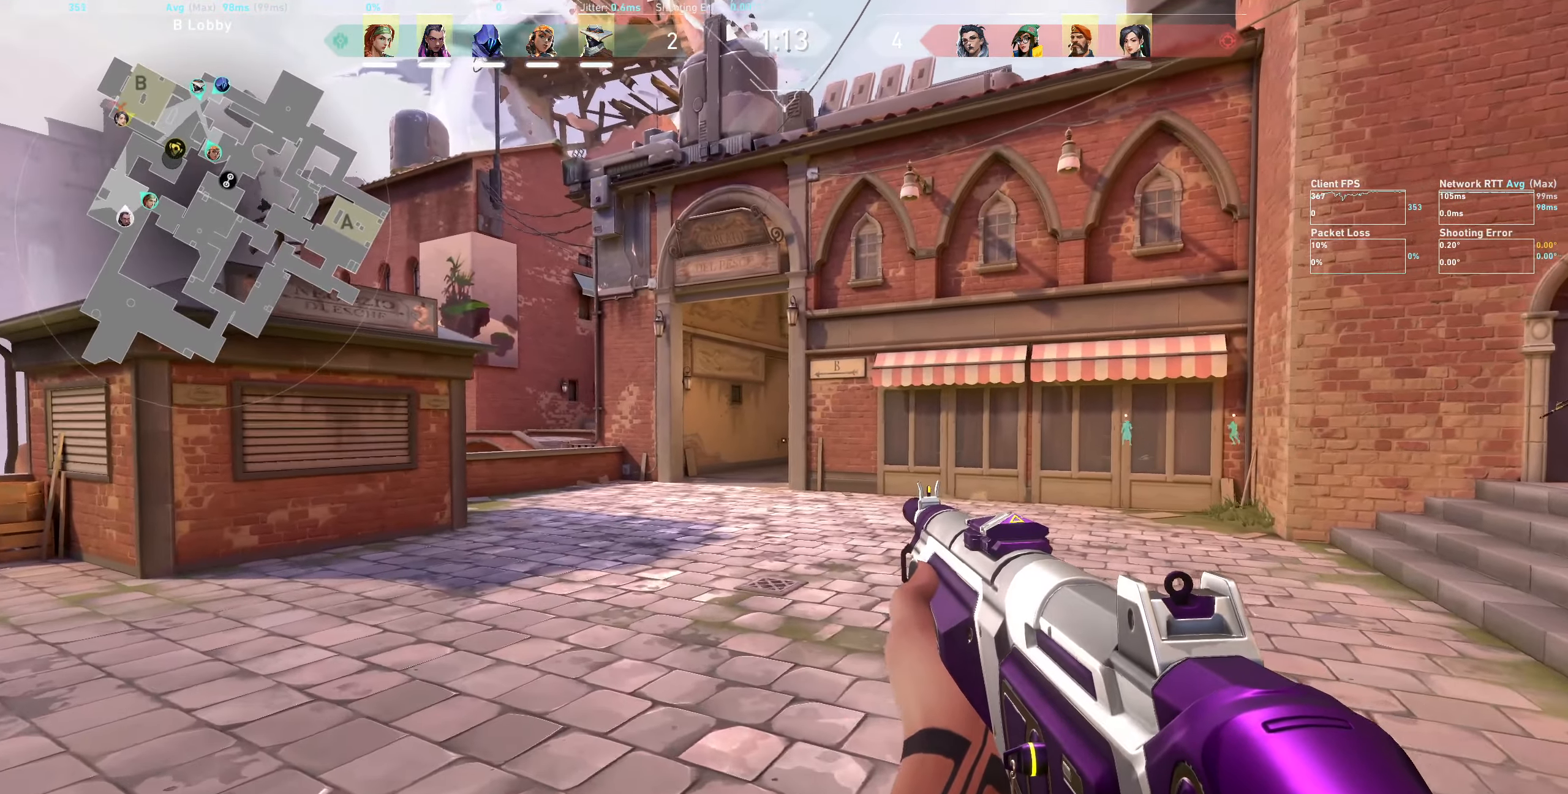
{"keys": ["a", "shift", "w"], "mouse": [], "events": [[100, "w", "up"], [400, "w", "down"]]}
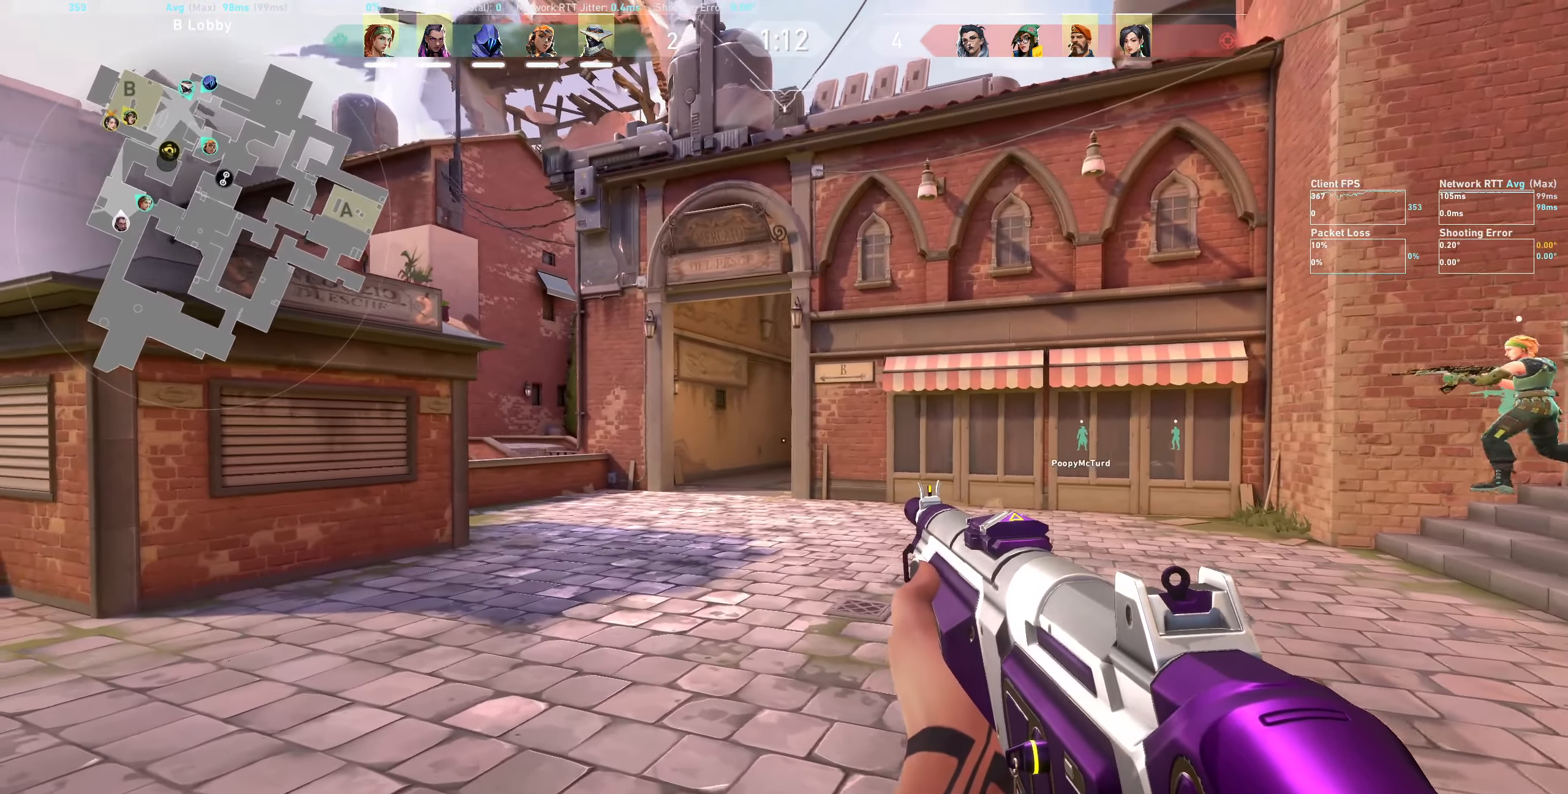
{"keys": ["a", "shift", "w"], "mouse": [], "events": [[100, "w", "up"], [383, "w", "down"]]}
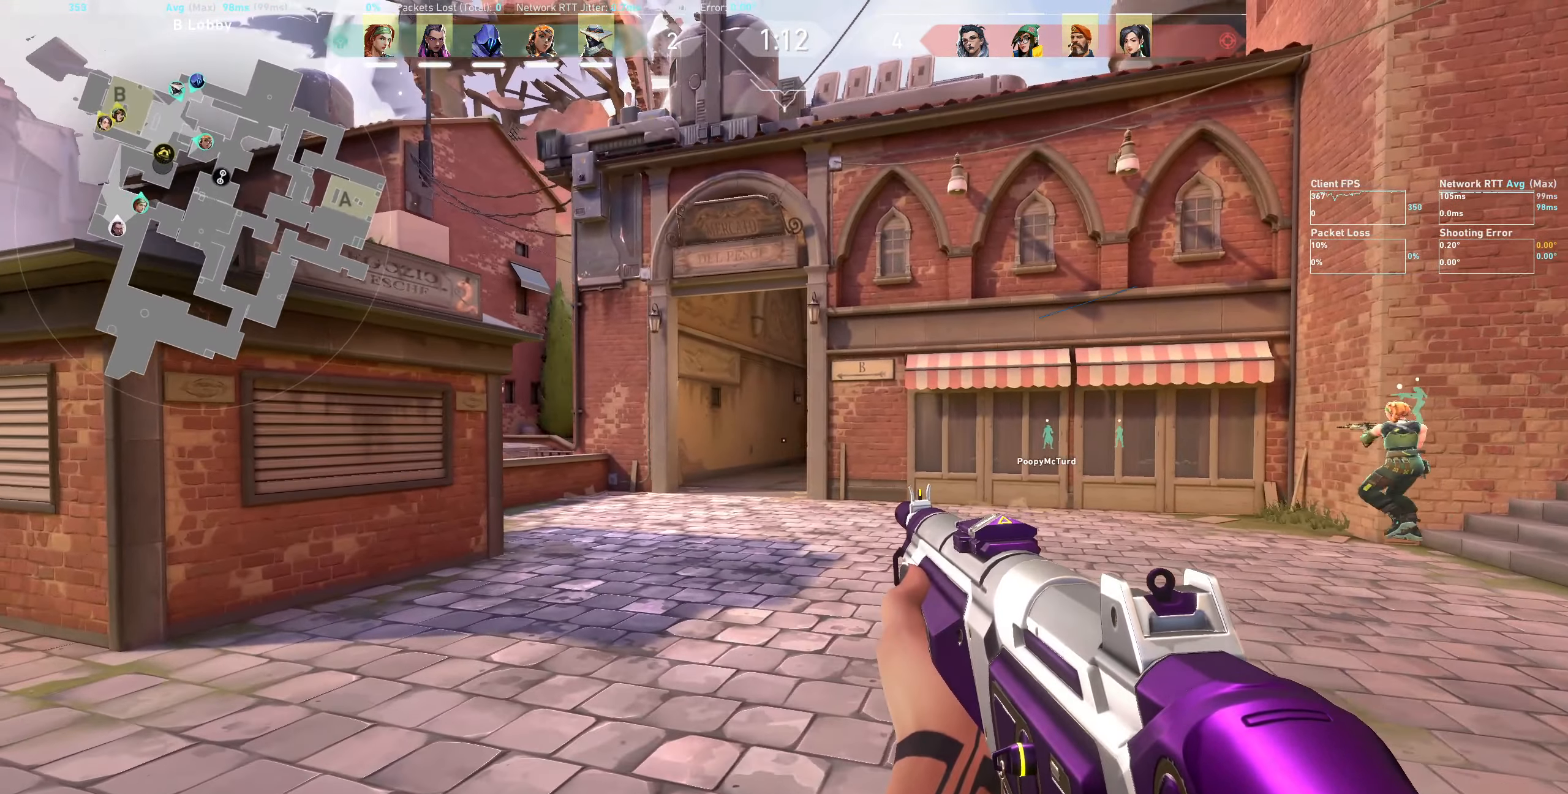
{"keys": ["a", "shift", "w"], "mouse": [], "events": []}
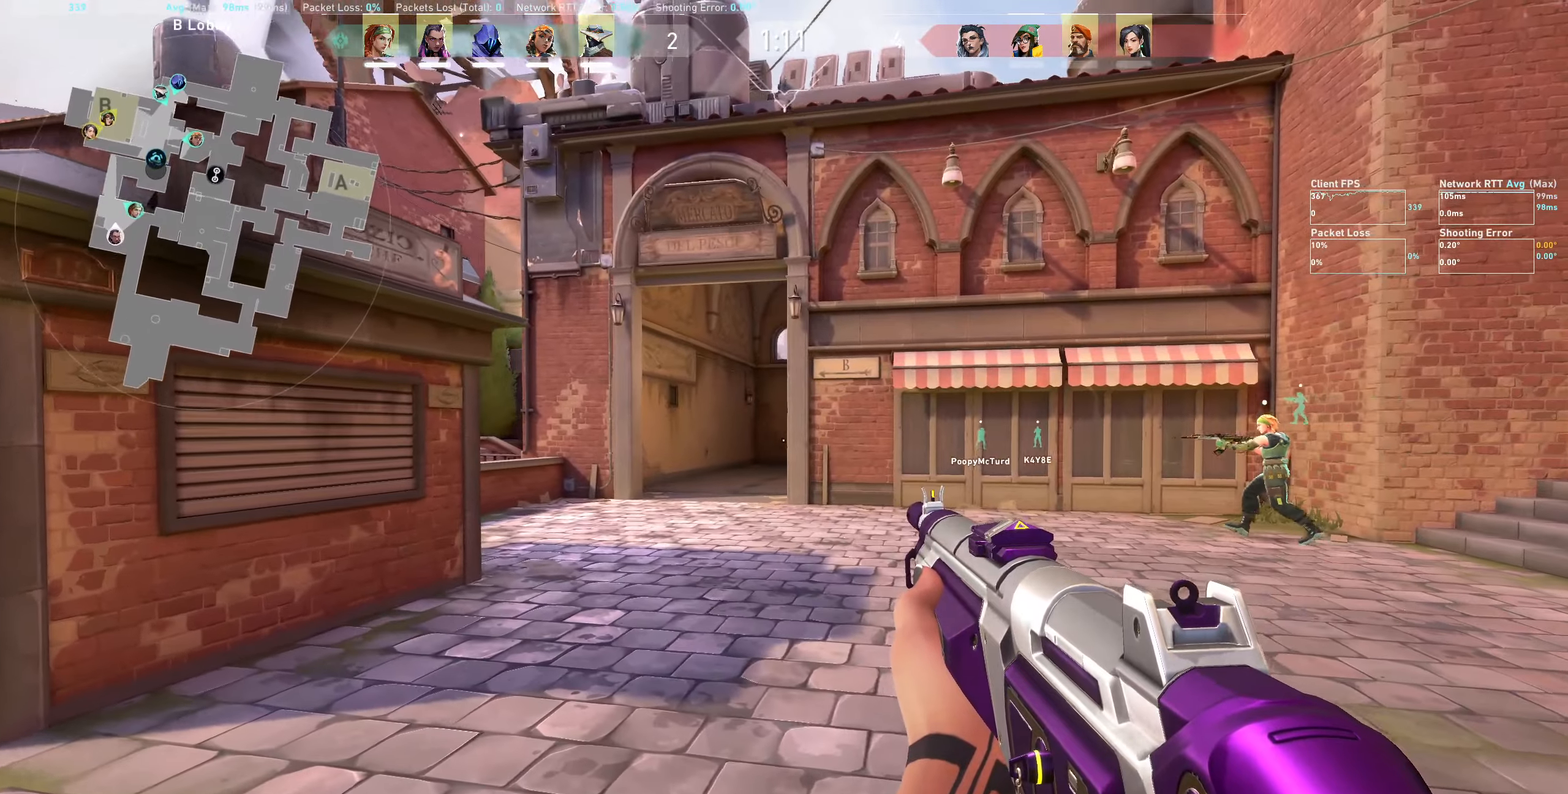
{"keys": ["a", "shift", "w"], "mouse": [], "events": []}
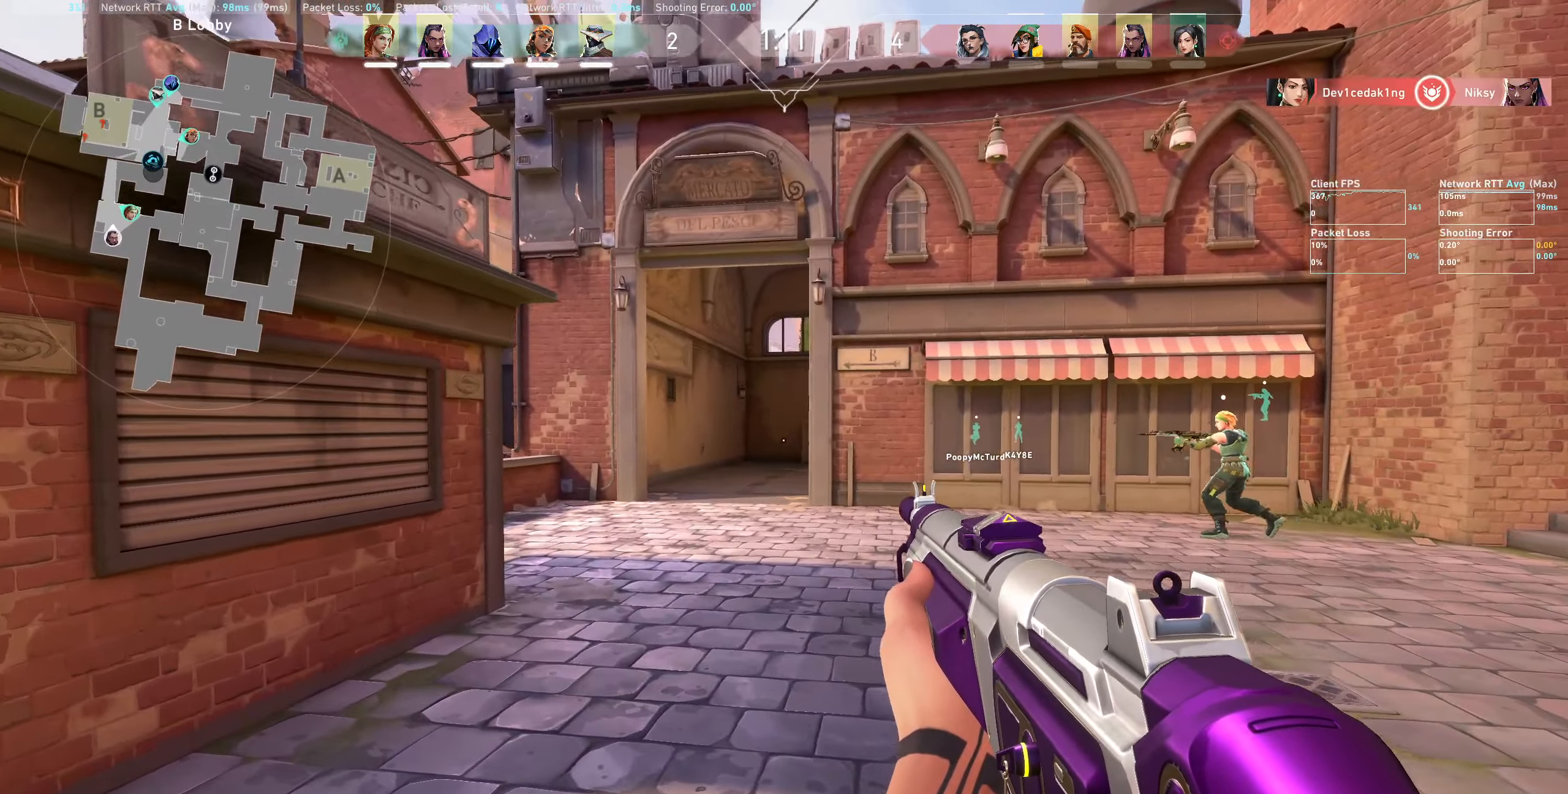
{"keys": ["shift", "w"], "mouse": [], "events": [[350, "a", "up"]]}